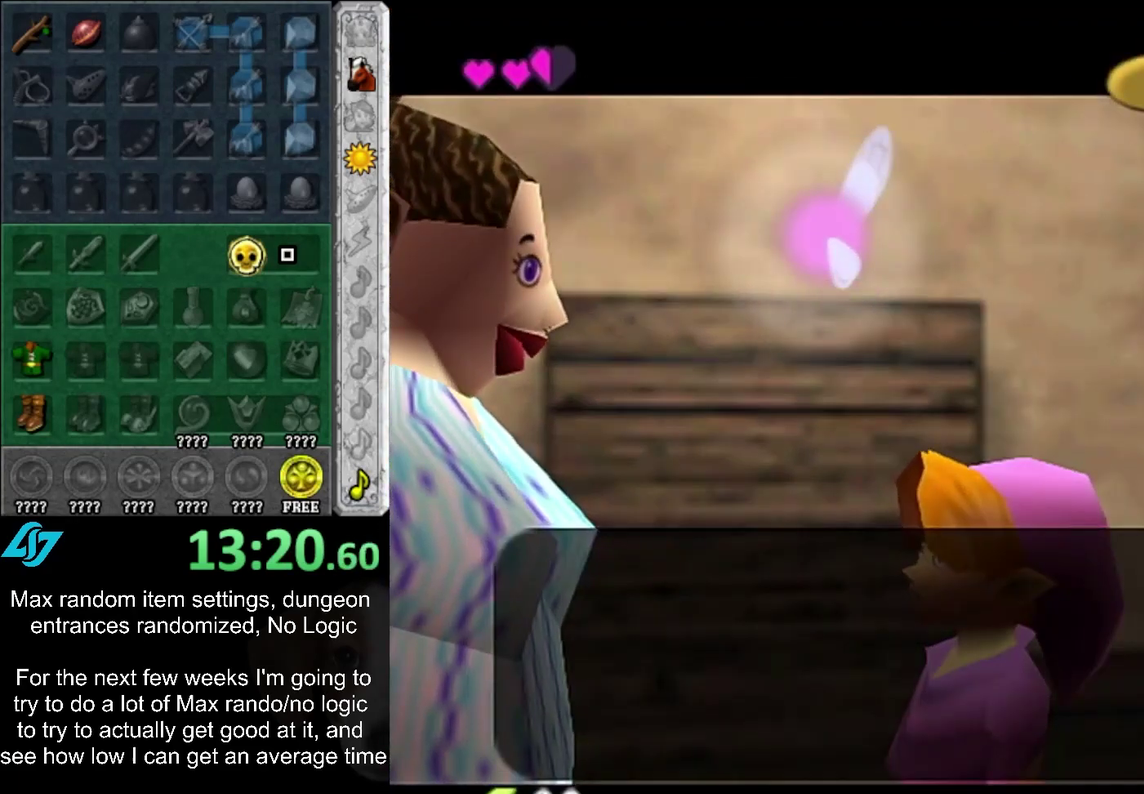
Gameplay with a controller (PlayStation layout); each line is a JSON object with the inputs held at the frame after it. "events" lists button and stick changes between this image and that frame as [ms after this image, input, new state], when the widget could be followed in between. Not read: L3 R3.
{"buttons": ["CROSS"], "left_stick": "center", "right_stick": "center", "events": [[67, "CROSS", "down"], [133, "CROSS", "up"], [200, "CROSS", "down"], [250, "CROSS", "up"], [350, "CROSS", "down"], [400, "CROSS", "up"], [467, "CROSS", "down"]]}
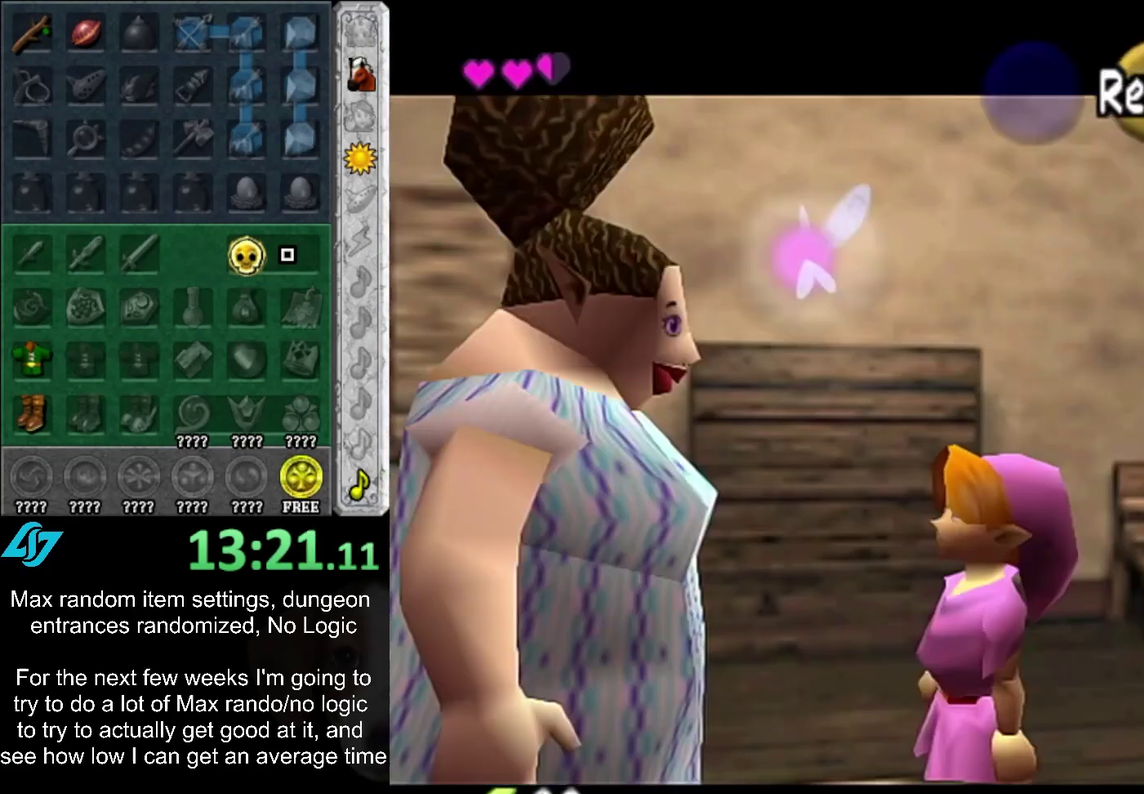
{"buttons": [], "left_stick": "up-right", "right_stick": "center", "events": [[67, "CROSS", "up"], [383, "left_stick", "up"], [500, "left_stick", "up-right"]]}
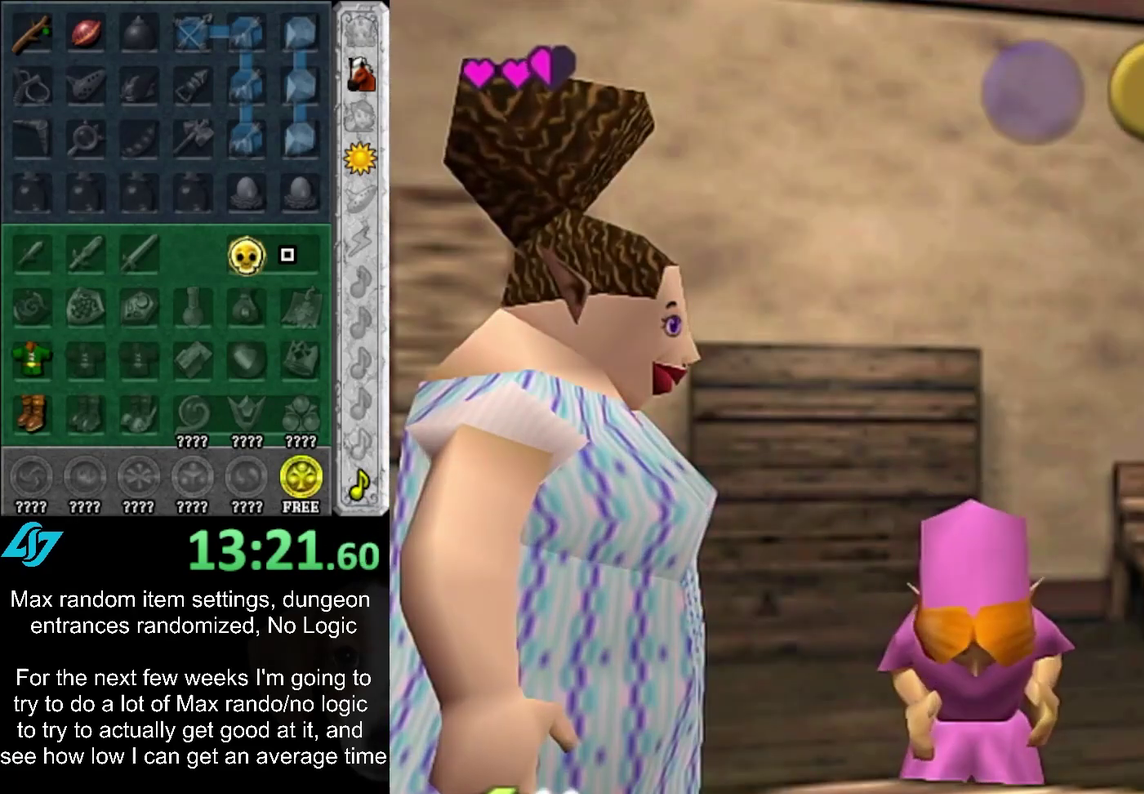
{"buttons": [], "left_stick": "up-right", "right_stick": "center", "events": []}
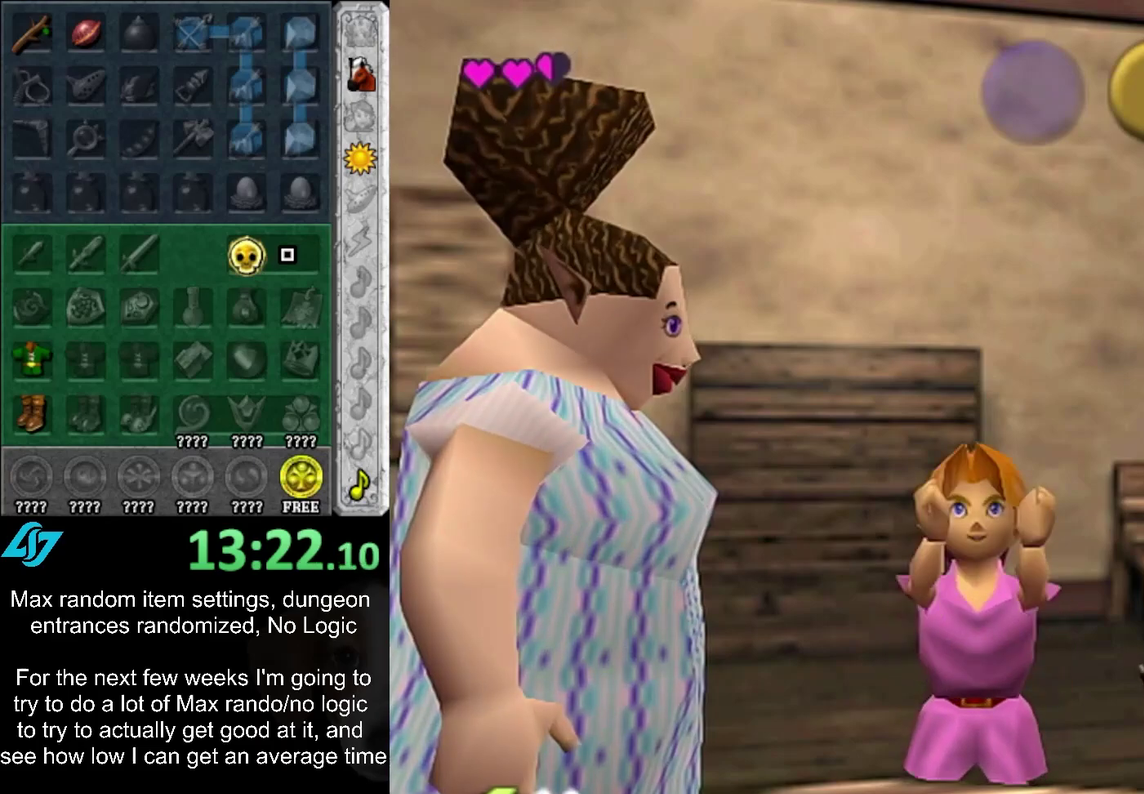
{"buttons": [], "left_stick": "up-right", "right_stick": "center", "events": []}
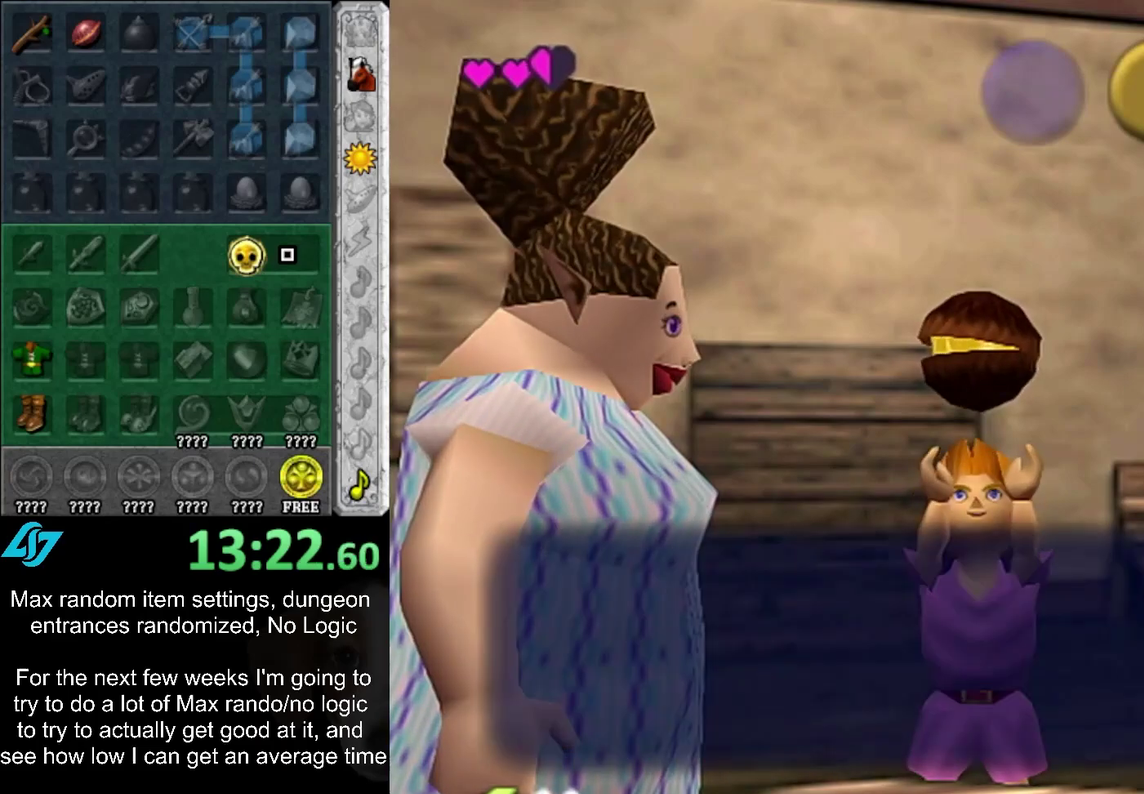
{"buttons": [], "left_stick": "up-right", "right_stick": "center", "events": []}
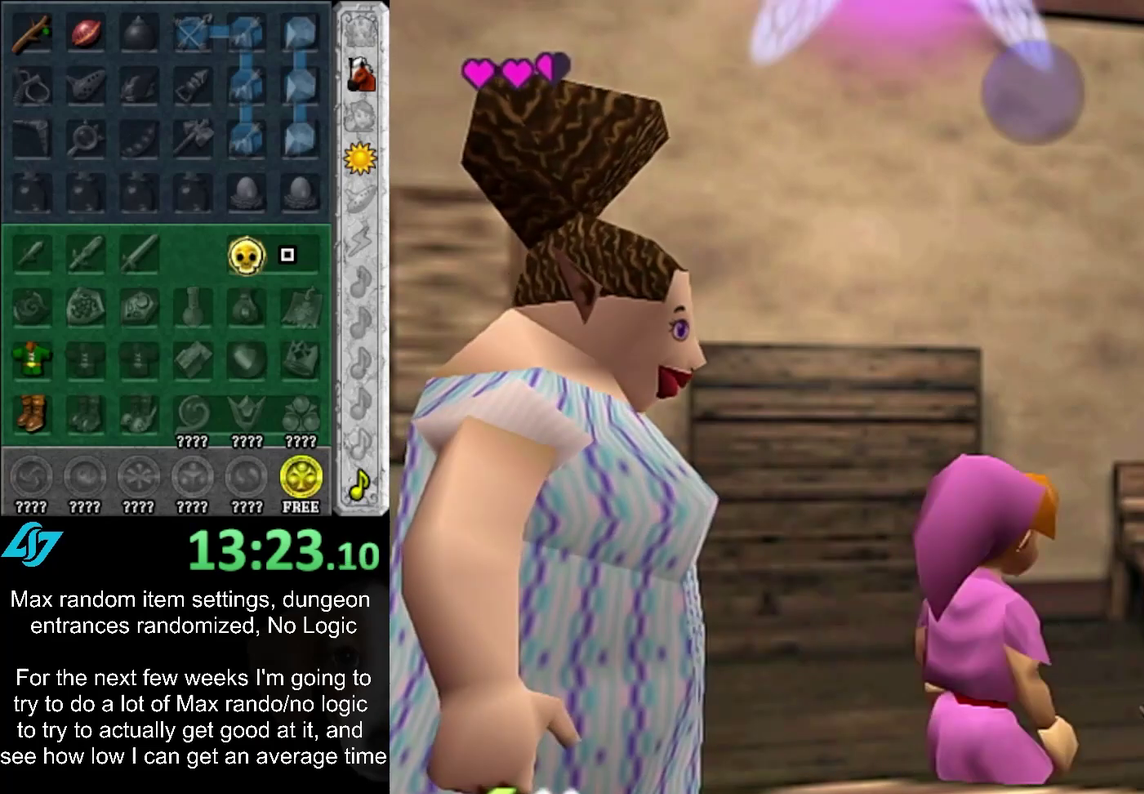
{"buttons": [], "left_stick": "up-right", "right_stick": "center", "events": []}
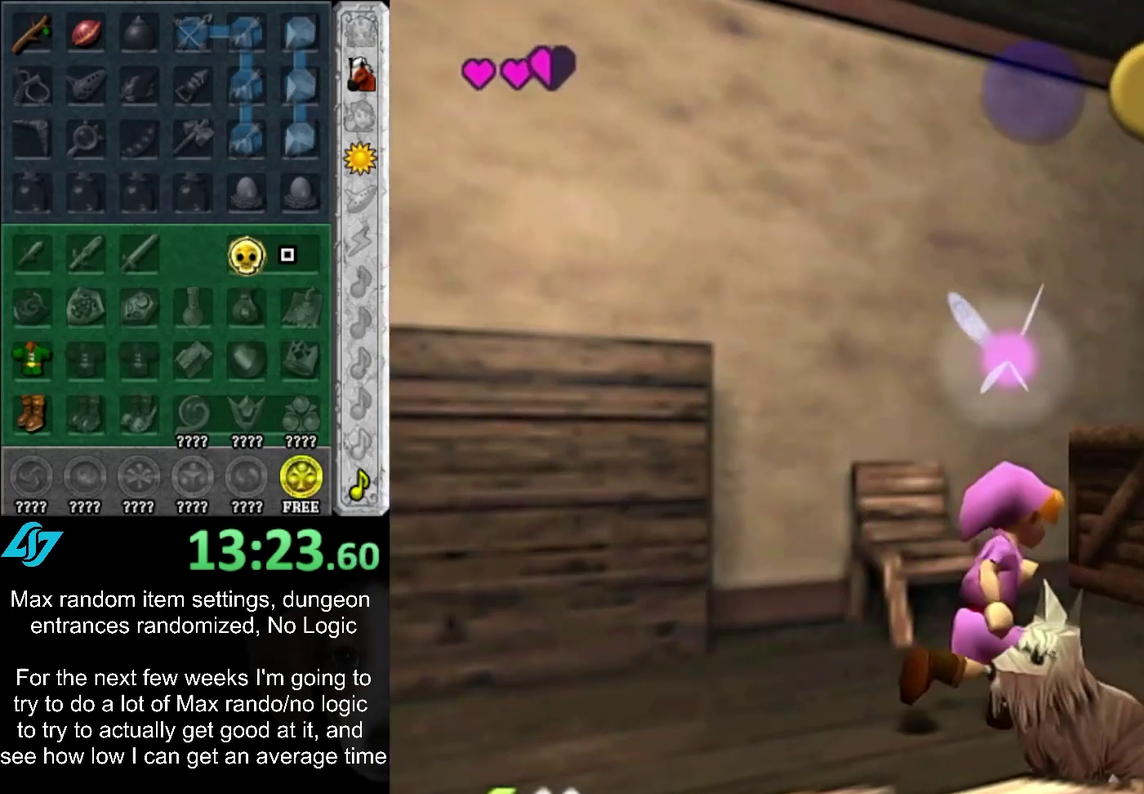
{"buttons": [], "left_stick": "up-right", "right_stick": "center", "events": []}
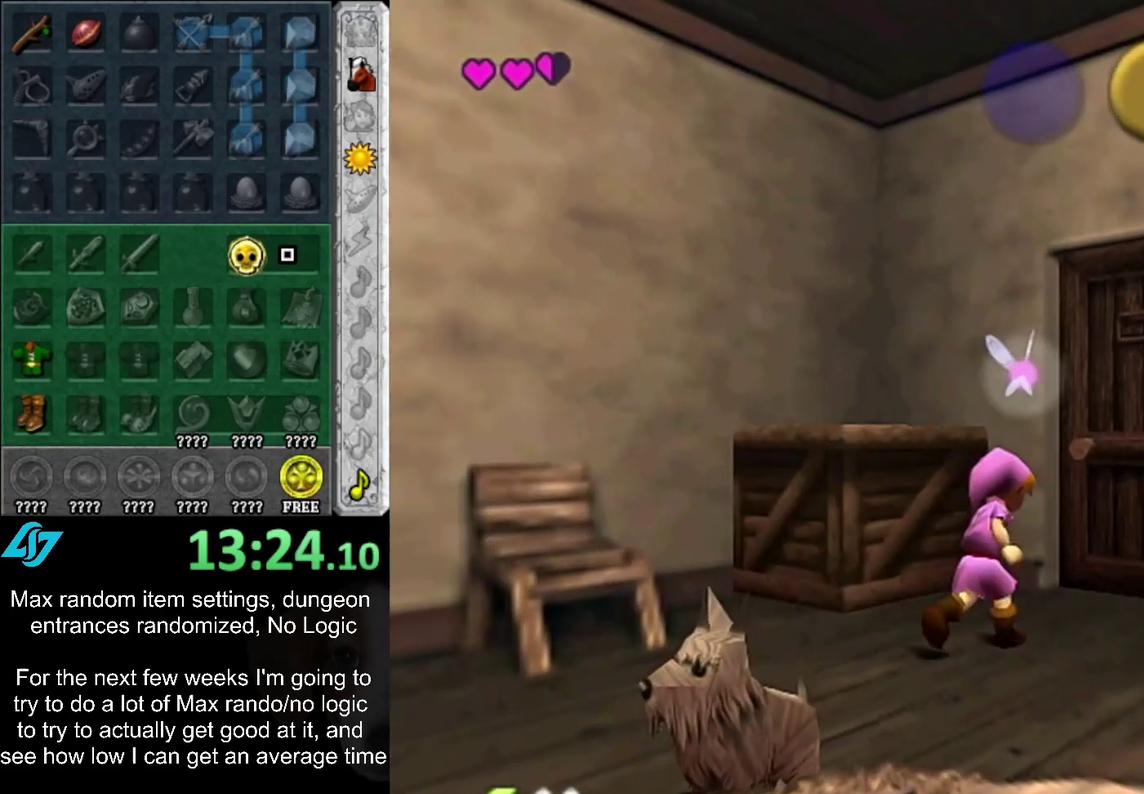
{"buttons": [], "left_stick": "left", "right_stick": "center", "events": [[133, "CROSS", "down"], [133, "left_stick", "center"], [200, "left_stick", "left"], [300, "CROSS", "up"]]}
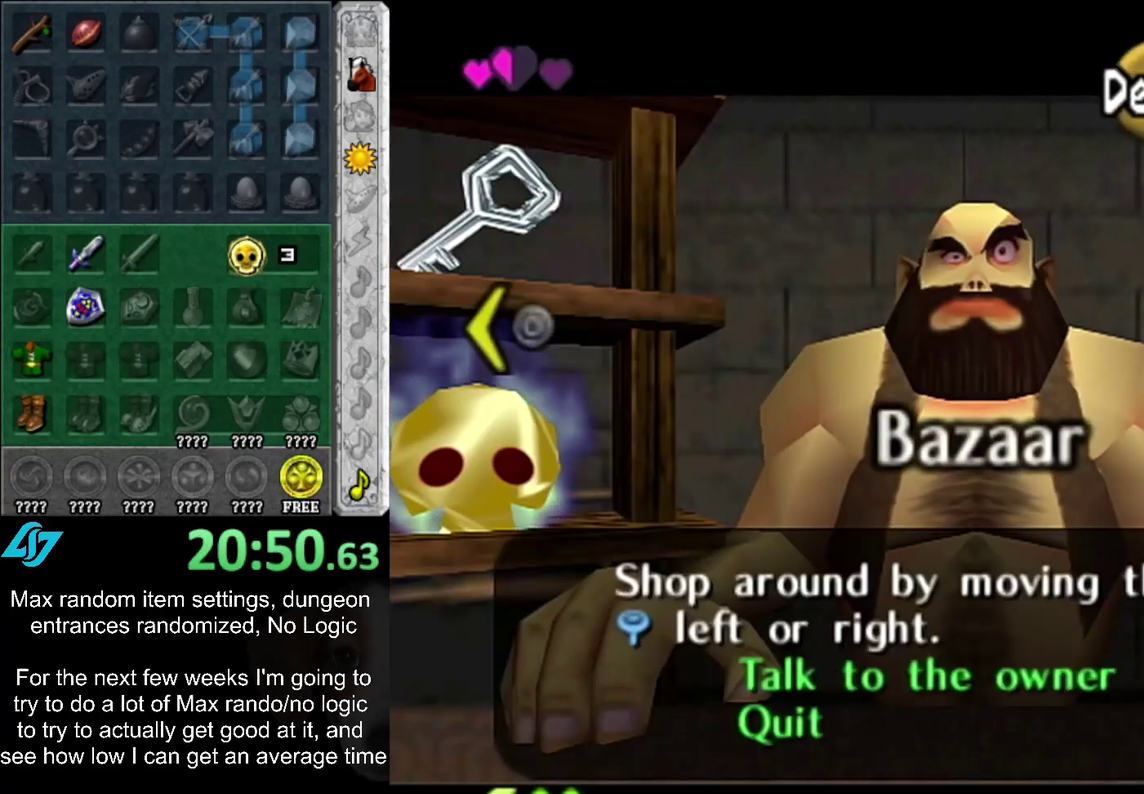
{"buttons": [], "left_stick": "left", "right_stick": "center", "events": [[267, "left_stick", "center"], [450, "left_stick", "left"]]}
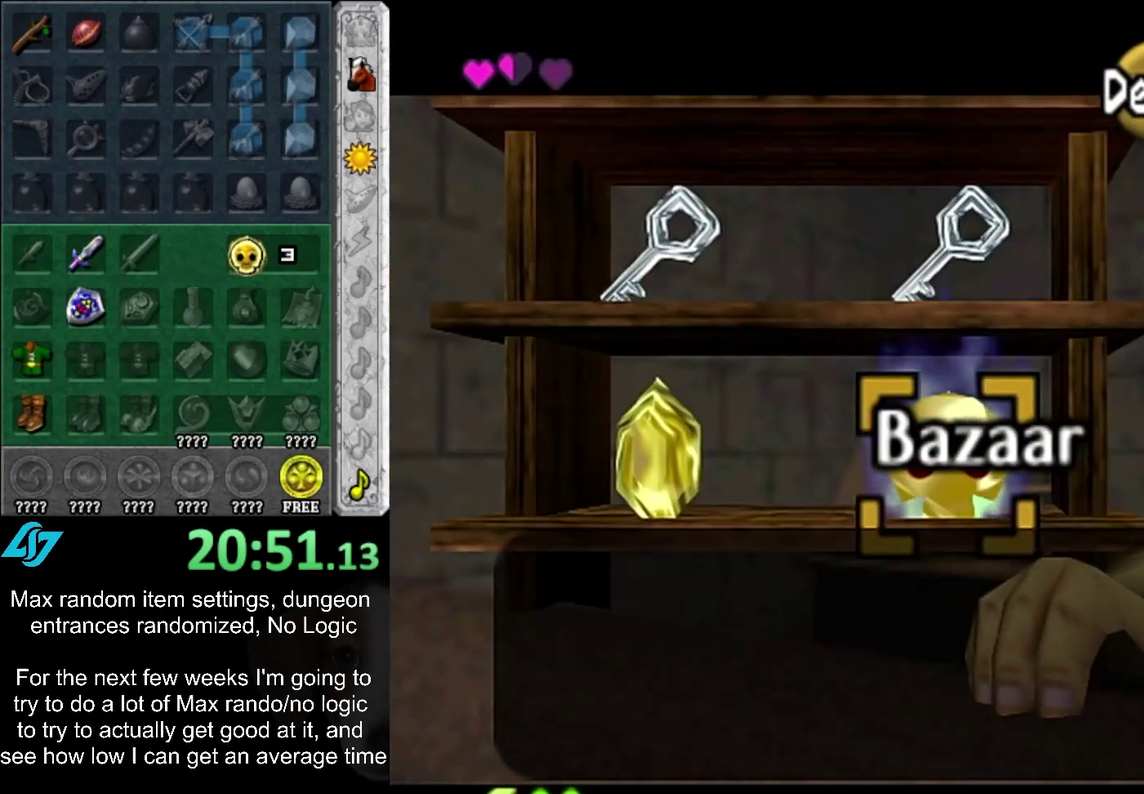
{"buttons": [], "left_stick": "center", "right_stick": "center", "events": [[117, "left_stick", "center"]]}
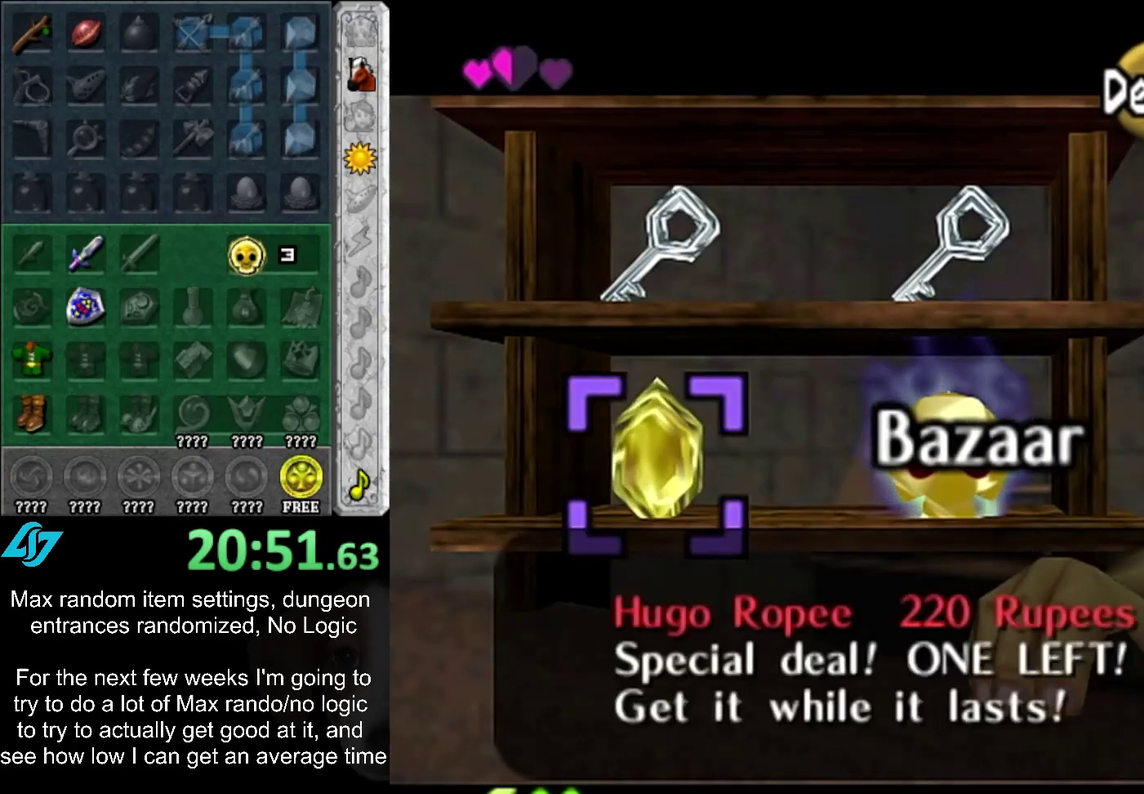
{"buttons": [], "left_stick": "right", "right_stick": "center", "events": [[433, "left_stick", "right"]]}
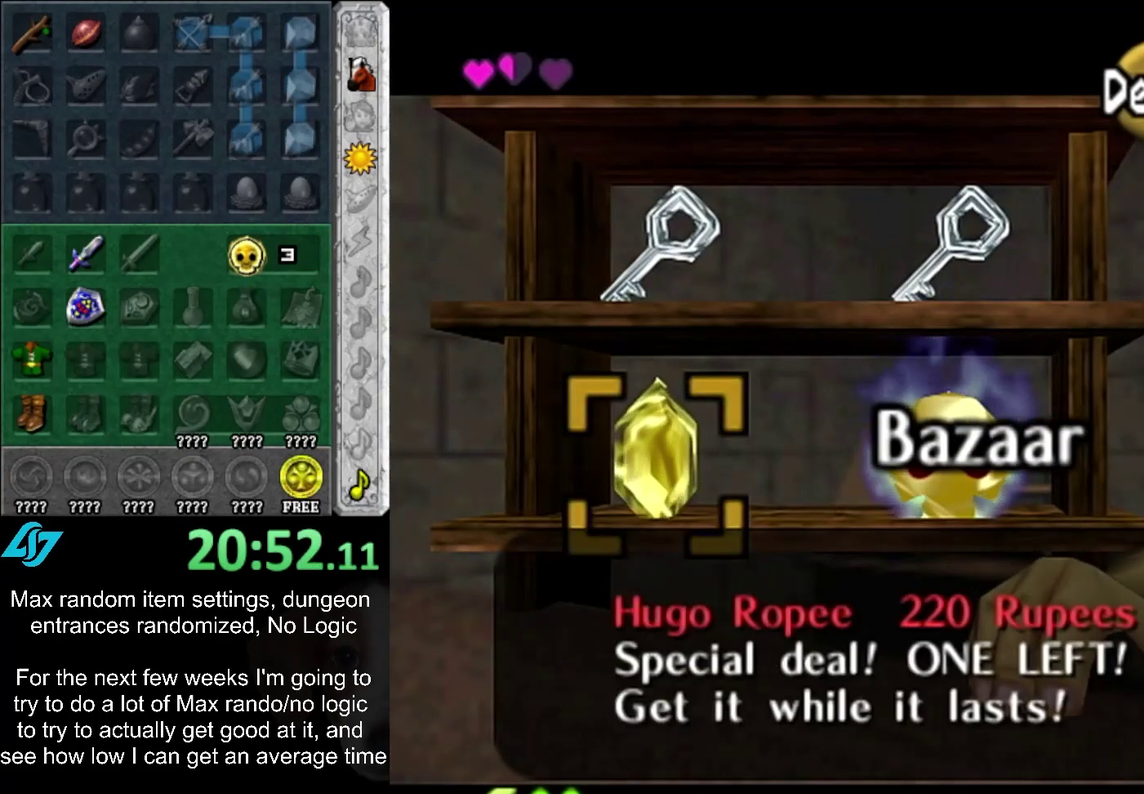
{"buttons": [], "left_stick": "left", "right_stick": "center", "events": [[183, "left_stick", "center"], [417, "left_stick", "left"]]}
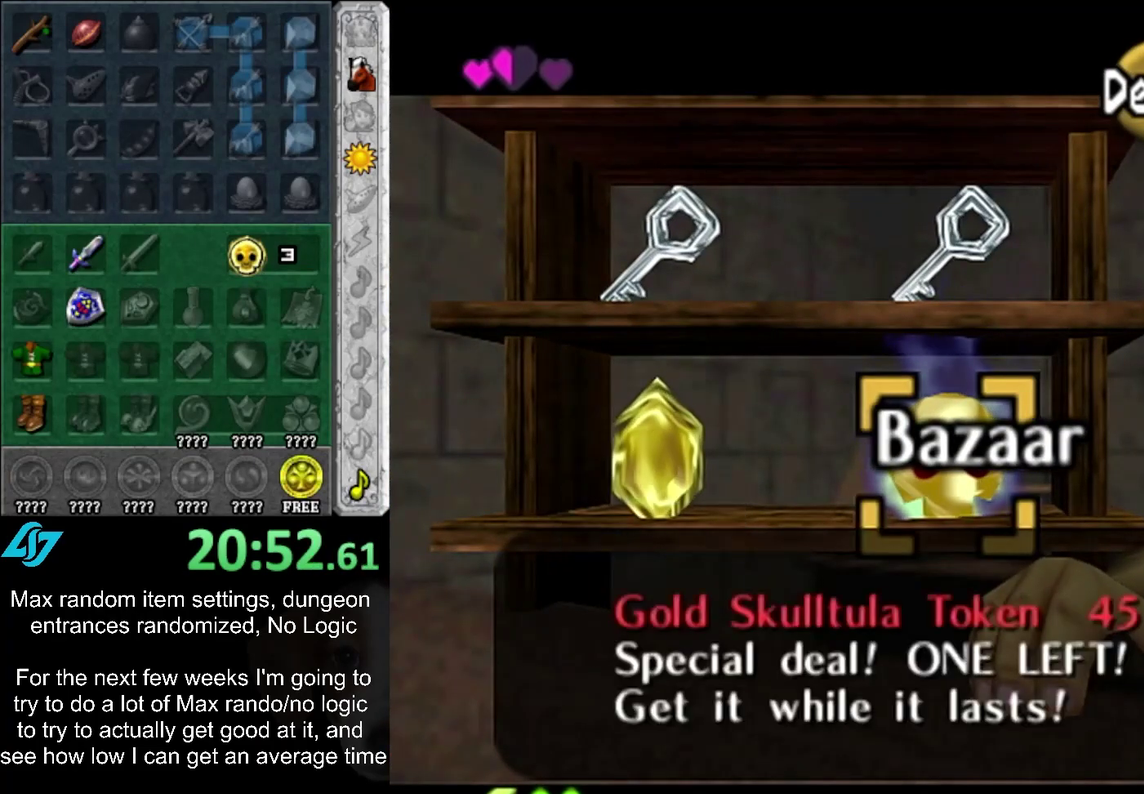
{"buttons": [], "left_stick": "center", "right_stick": "center", "events": [[117, "left_stick", "center"]]}
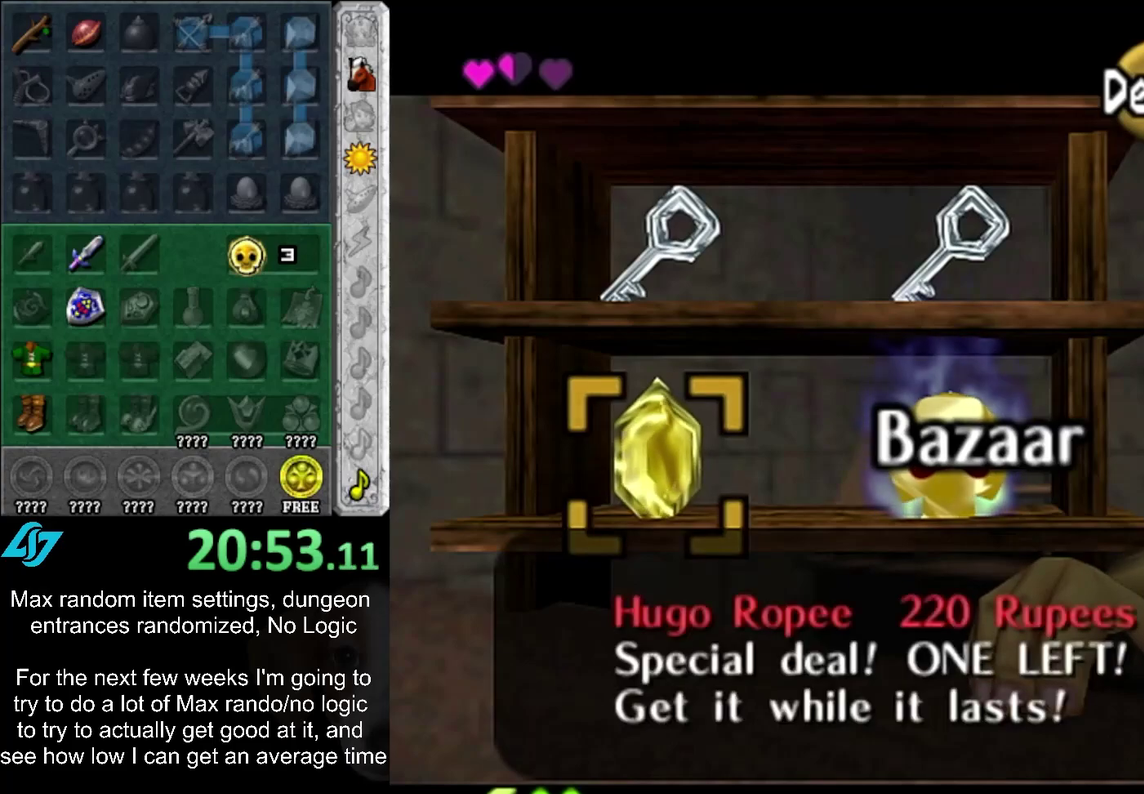
{"buttons": [], "left_stick": "center", "right_stick": "center", "events": []}
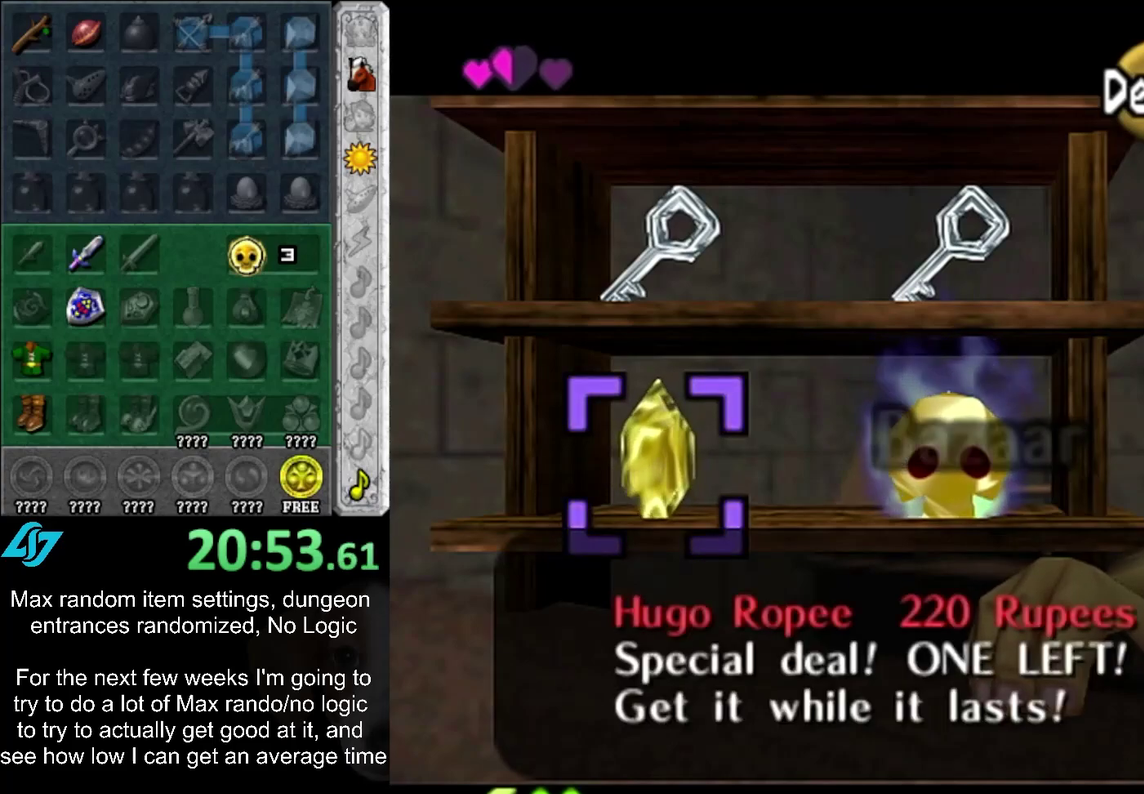
{"buttons": [], "left_stick": "center", "right_stick": "center", "events": []}
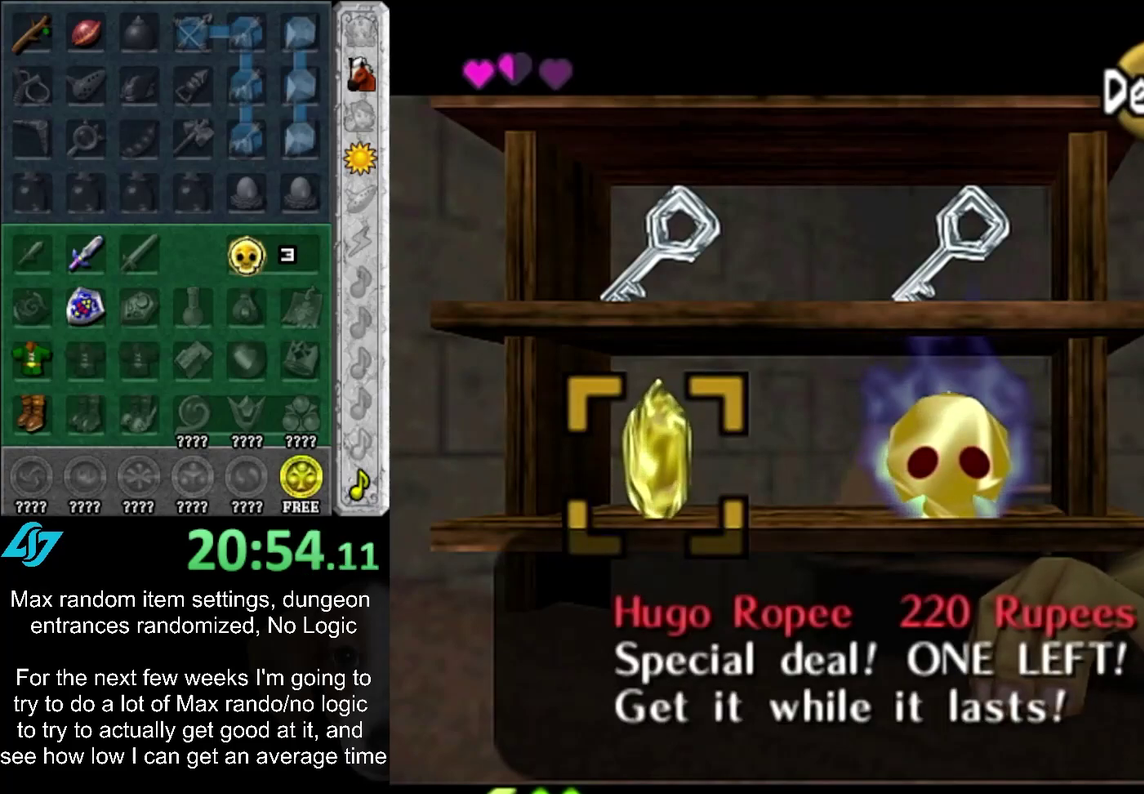
{"buttons": [], "left_stick": "right", "right_stick": "center", "events": [[267, "left_stick", "right"]]}
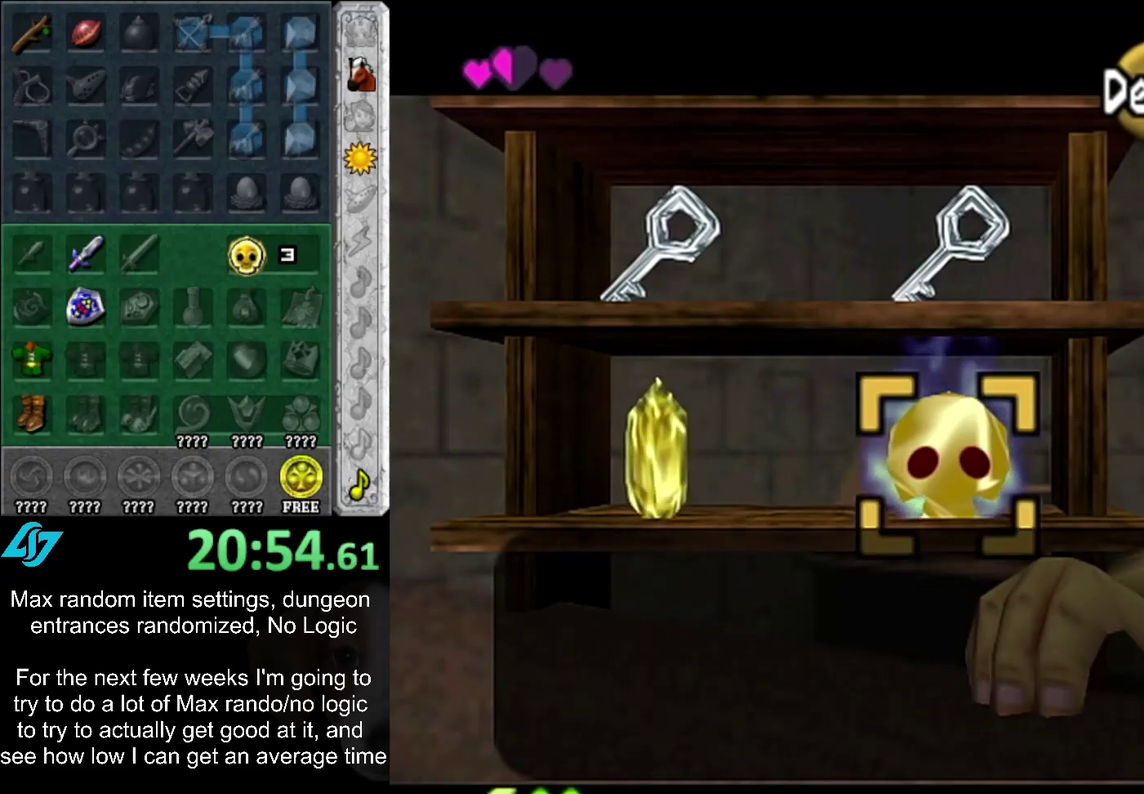
{"buttons": [], "left_stick": "right", "right_stick": "center", "events": [[83, "left_stick", "center"], [183, "left_stick", "right"]]}
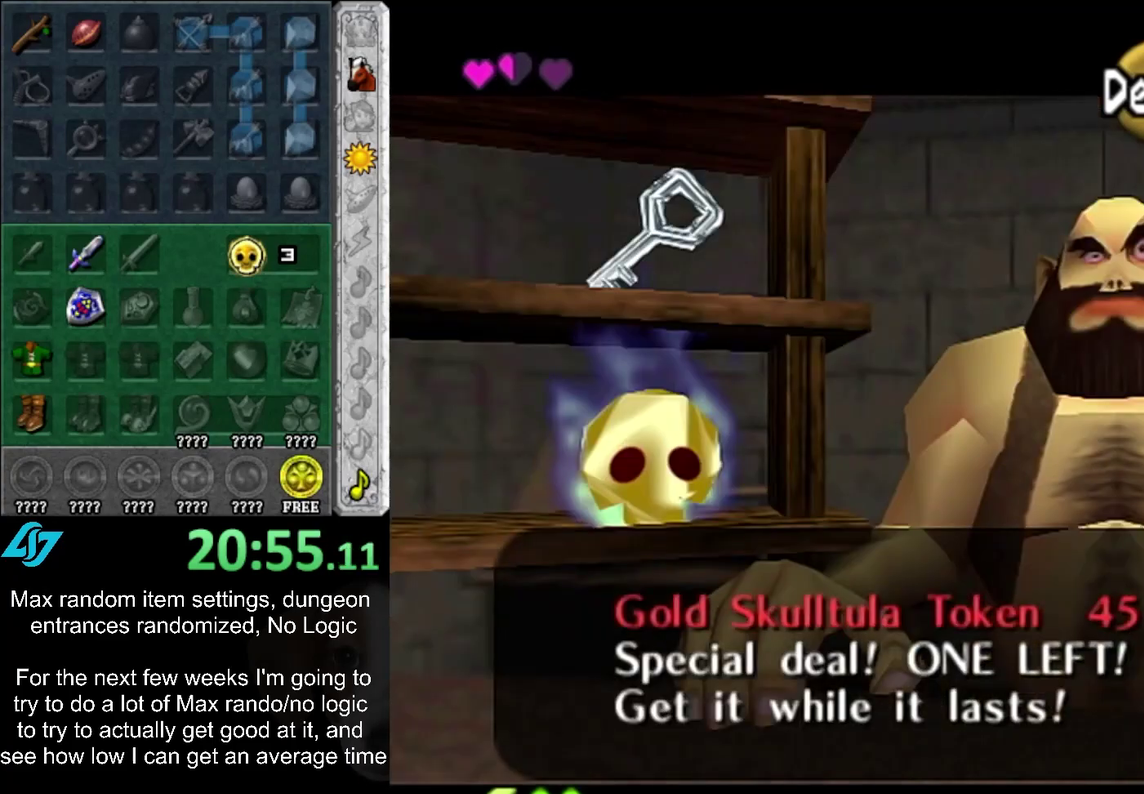
{"buttons": [], "left_stick": "left", "right_stick": "center", "events": [[183, "left_stick", "center"], [233, "left_stick", "left"]]}
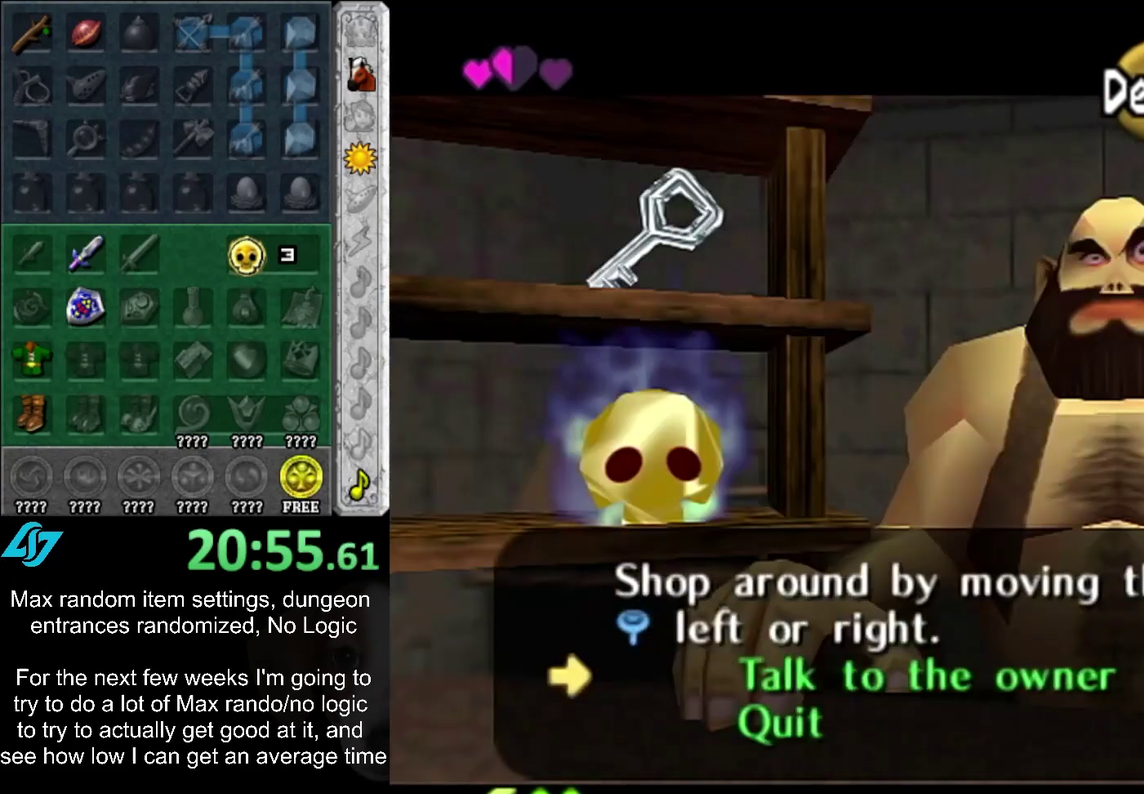
{"buttons": [], "left_stick": "up", "right_stick": "center", "events": [[100, "left_stick", "center"], [267, "left_stick", "up"]]}
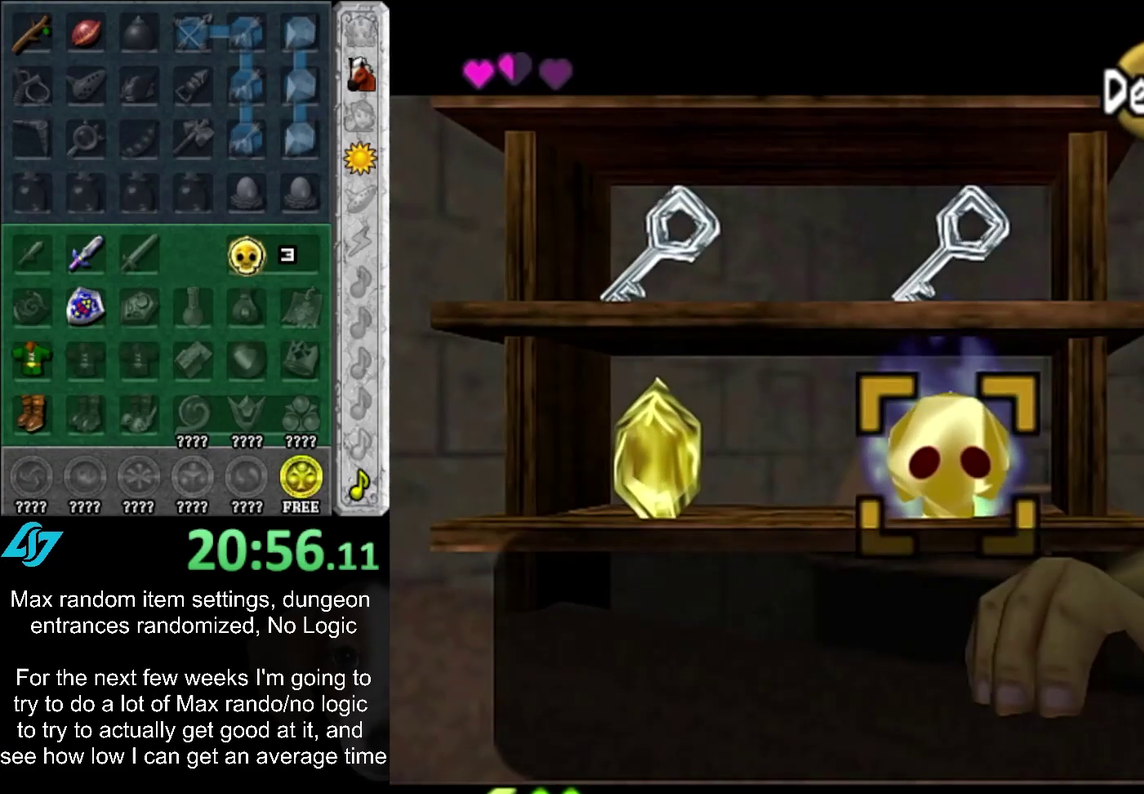
{"buttons": [], "left_stick": "up", "right_stick": "center", "events": [[33, "left_stick", "center"], [133, "left_stick", "up"]]}
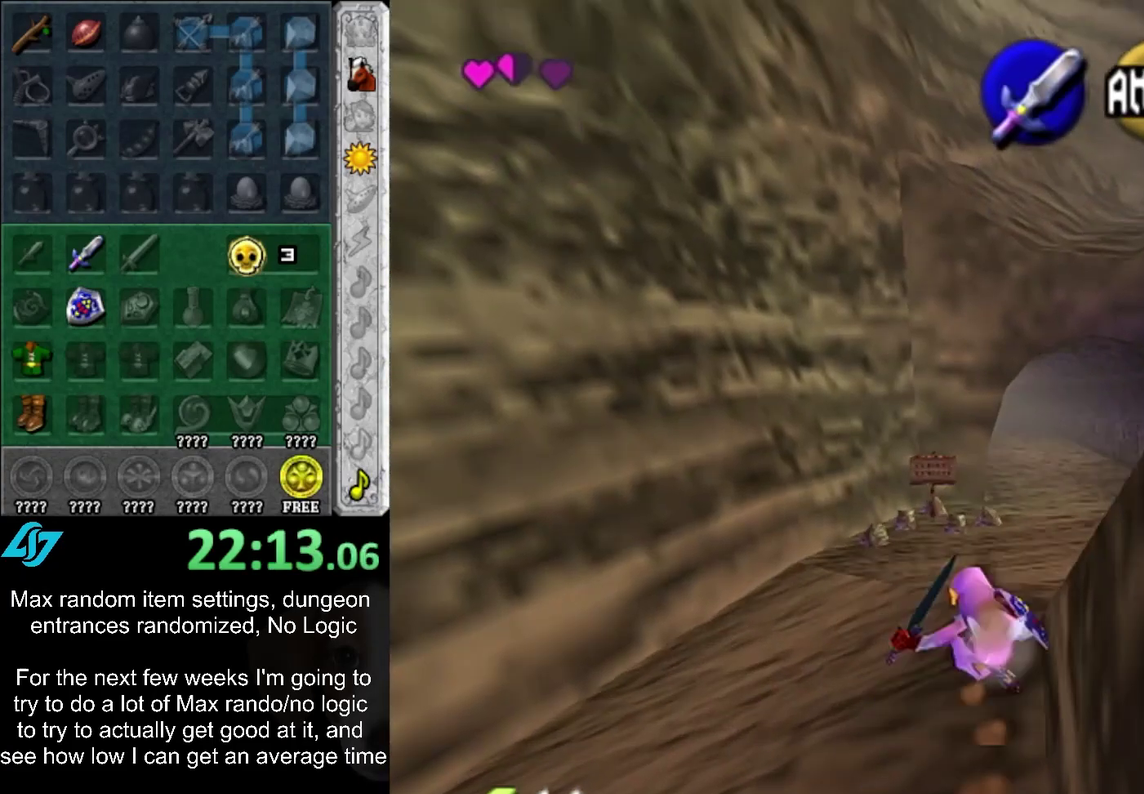
{"buttons": [], "left_stick": "up", "right_stick": "center", "events": [[217, "CROSS", "down"], [433, "CROSS", "up"]]}
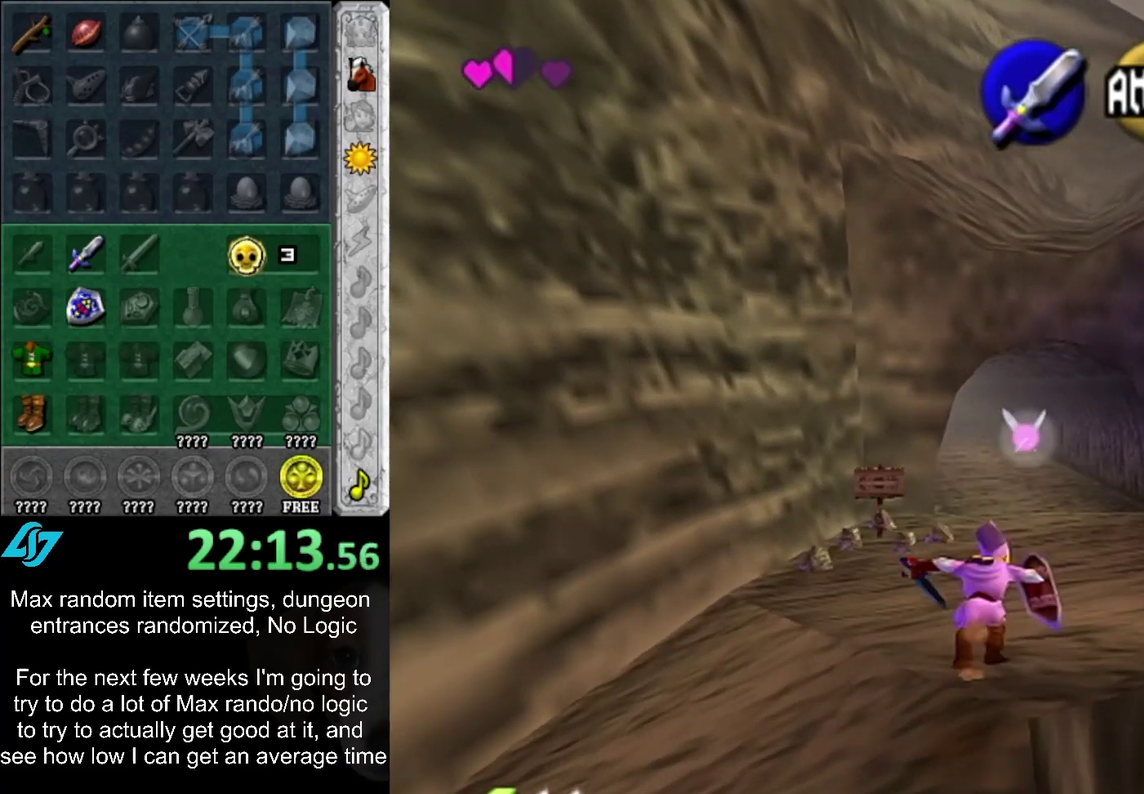
{"buttons": [], "left_stick": "up", "right_stick": "center", "events": []}
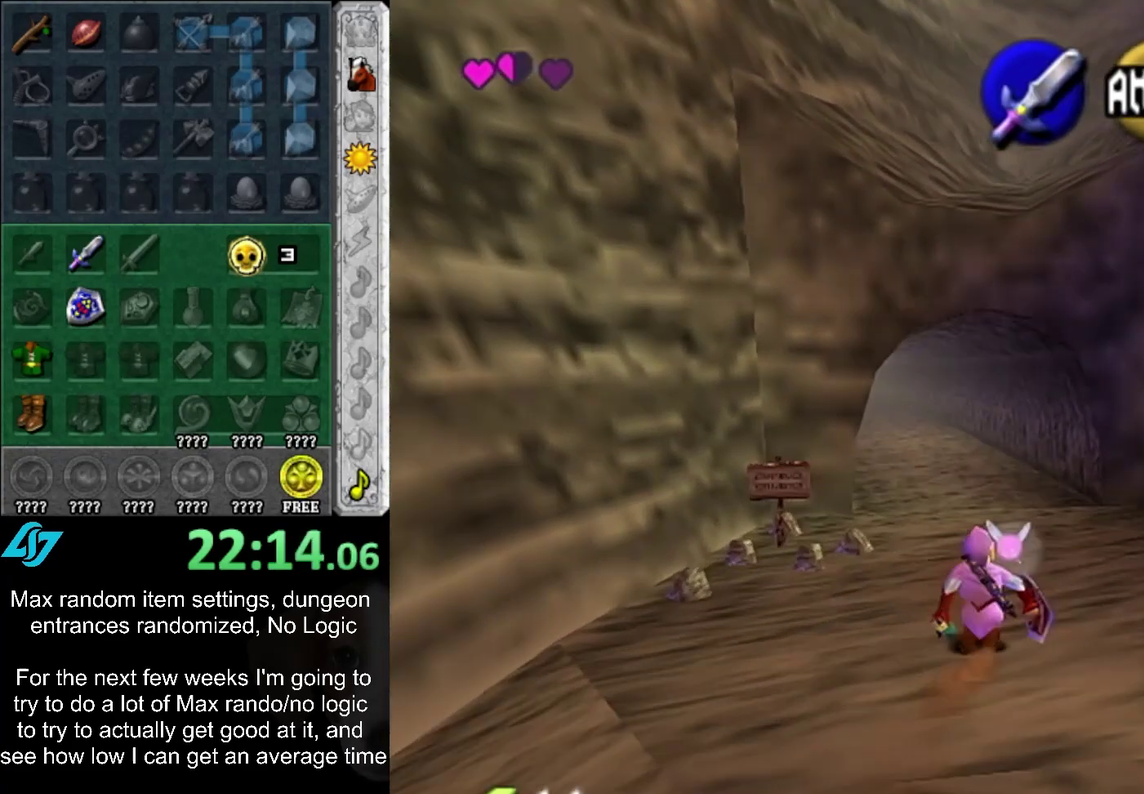
{"buttons": [], "left_stick": "up", "right_stick": "center", "events": [[150, "CROSS", "down"], [400, "CROSS", "up"]]}
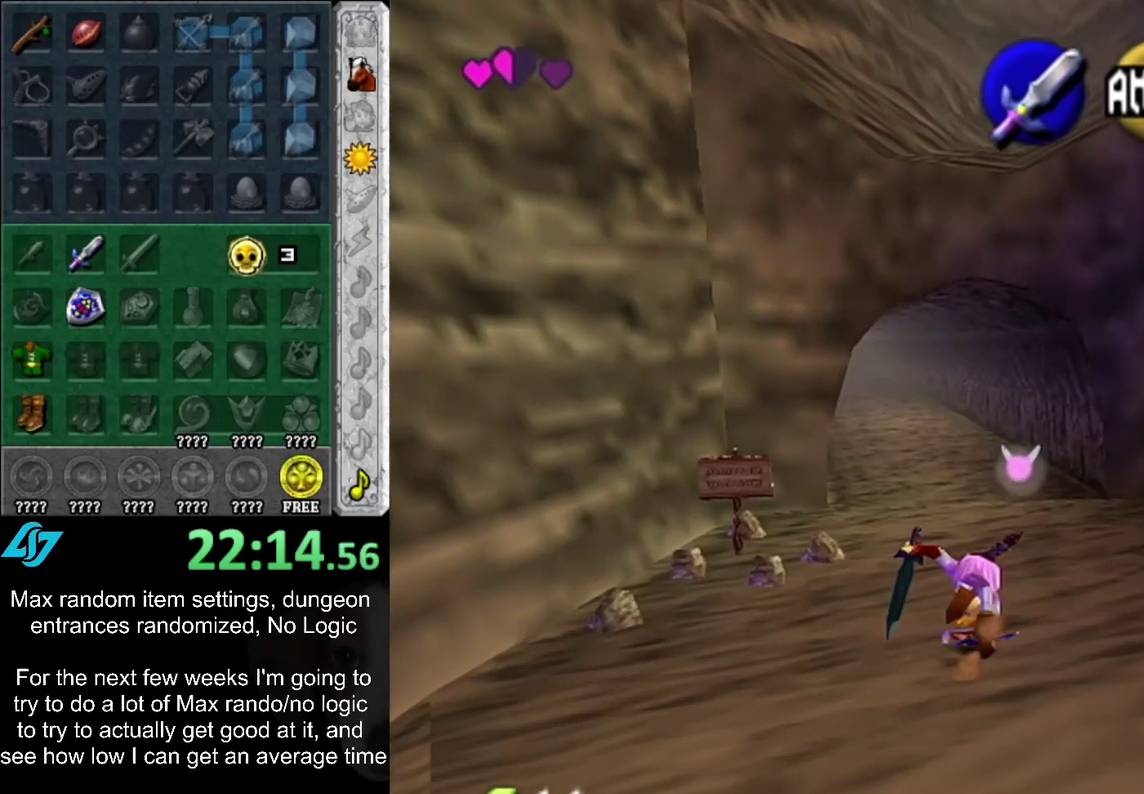
{"buttons": [], "left_stick": "up-right", "right_stick": "center", "events": [[200, "left_stick", "up-right"]]}
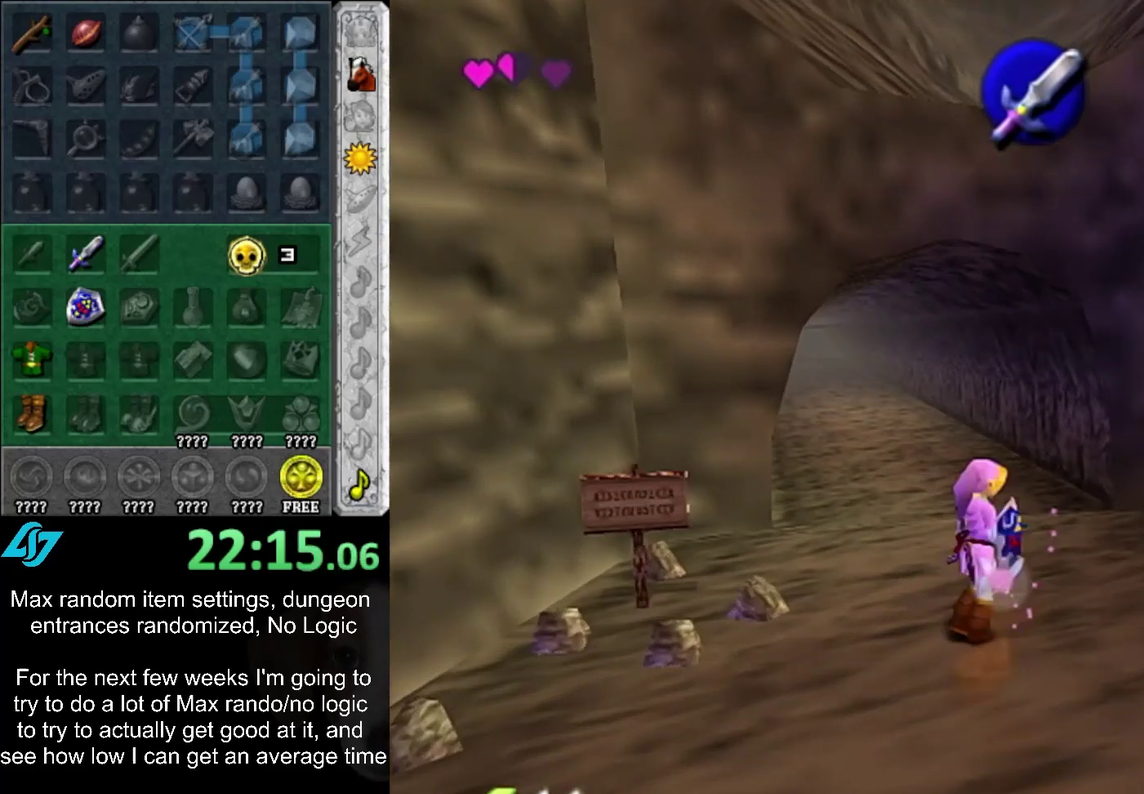
{"buttons": [], "left_stick": "up", "right_stick": "center", "events": [[117, "left_stick", "center"], [400, "left_stick", "up"]]}
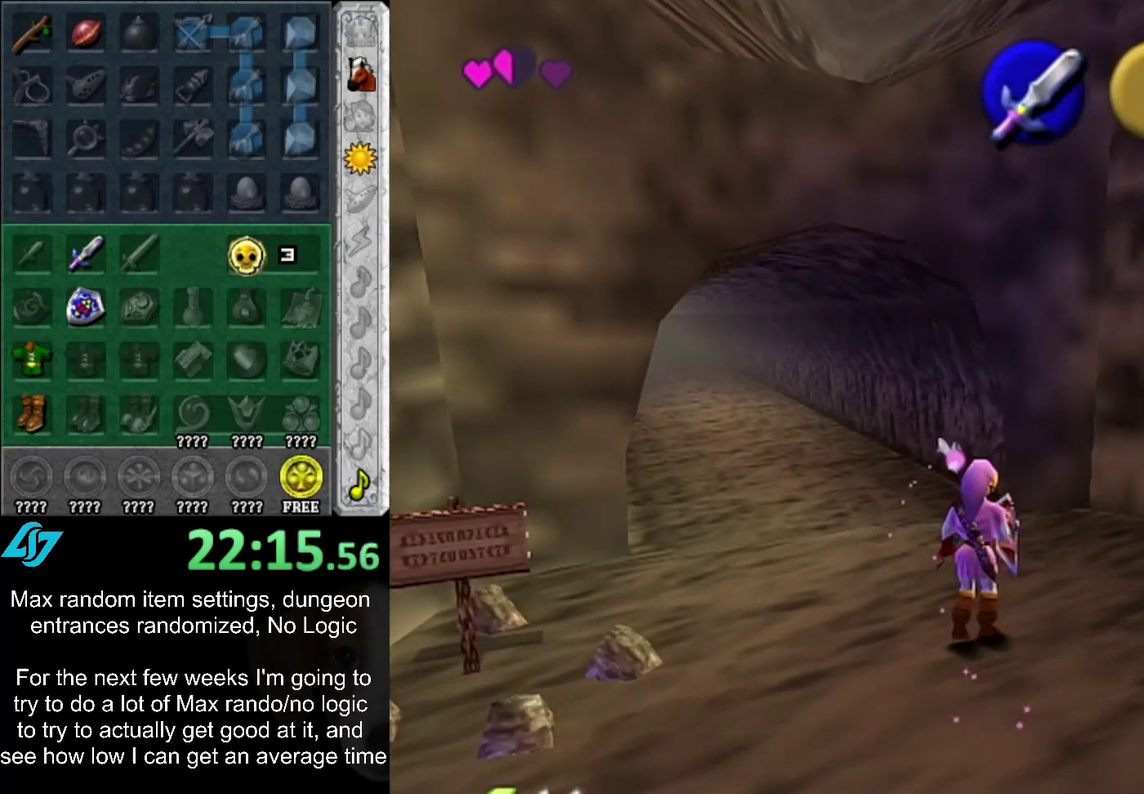
{"buttons": [], "left_stick": "up", "right_stick": "center", "events": [[167, "left_stick", "center"], [400, "left_stick", "up"]]}
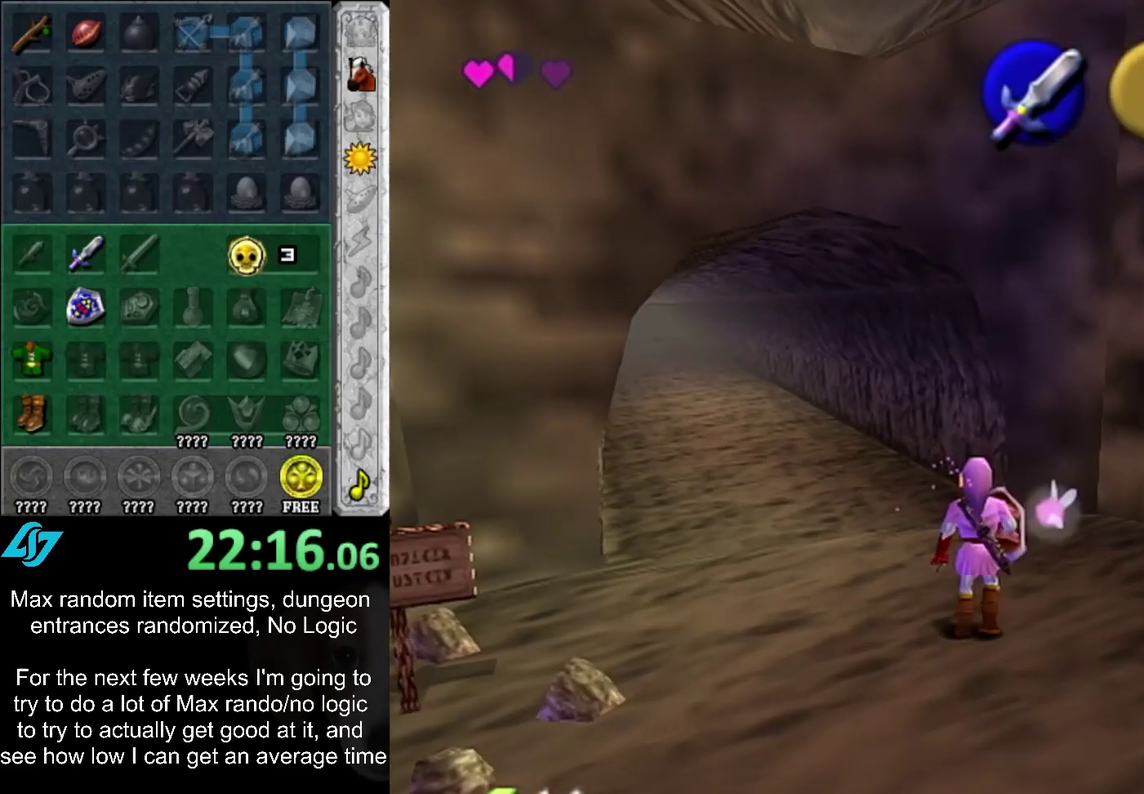
{"buttons": ["CROSS"], "left_stick": "up", "right_stick": "center", "events": [[183, "left_stick", "up-left"], [333, "CROSS", "down"], [483, "left_stick", "up"]]}
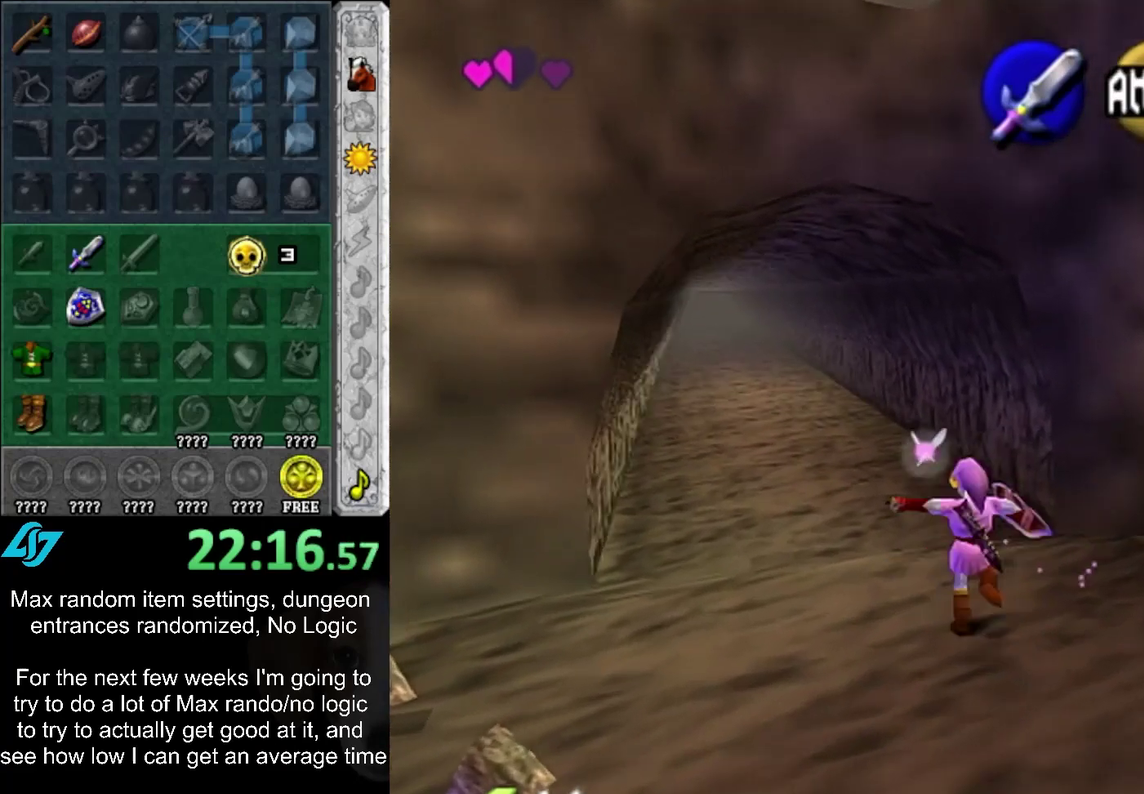
{"buttons": [], "left_stick": "up", "right_stick": "center", "events": [[17, "CROSS", "up"], [200, "left_stick", "up-left"], [300, "left_stick", "up"]]}
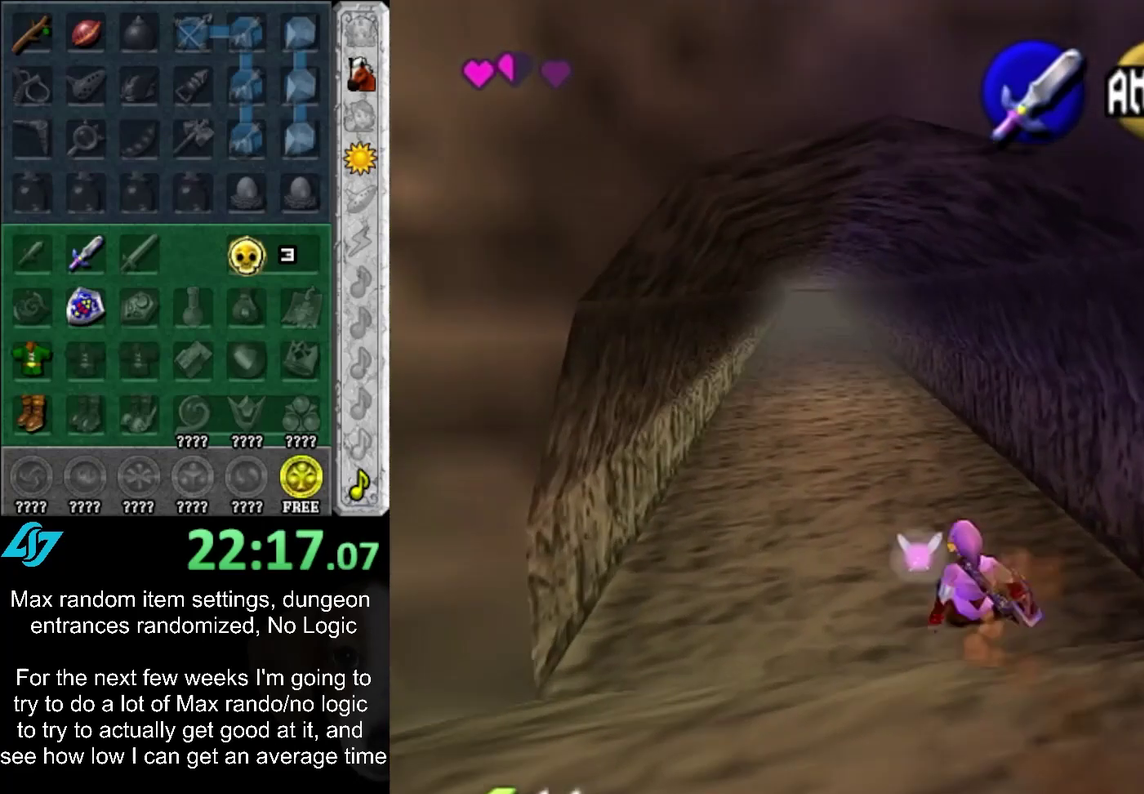
{"buttons": [], "left_stick": "up", "right_stick": "center", "events": [[150, "CROSS", "down"], [333, "CROSS", "up"]]}